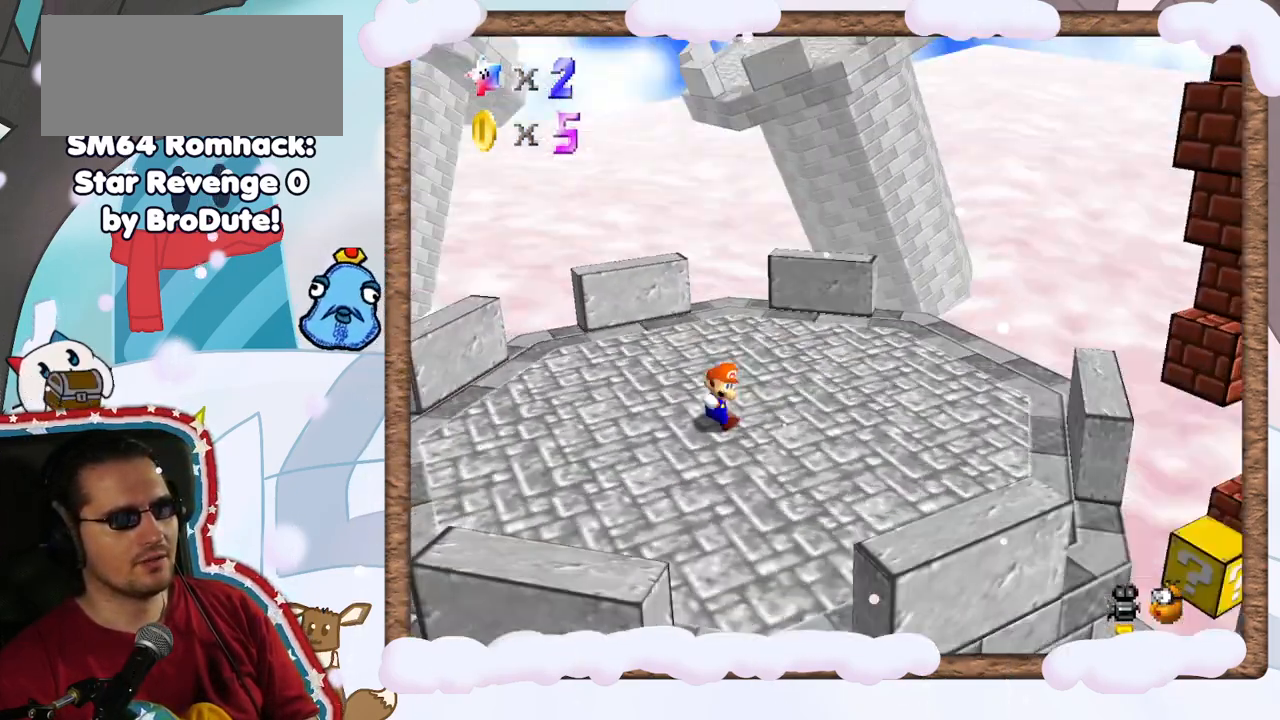
Gameplay with a controller (Nintendo layout); each line is a JSON object with the inputs held at the frame after it. "events" lists button and stick changes between this image and that frame as [ms after this image, input, new state], when the widget could be followed in between. Not read: L3 R3.
{"buttons": [], "left_stick": "center", "events": [[17, "C_RIGHT", "up"], [167, "left_stick", "right"], [383, "left_stick", "center"]]}
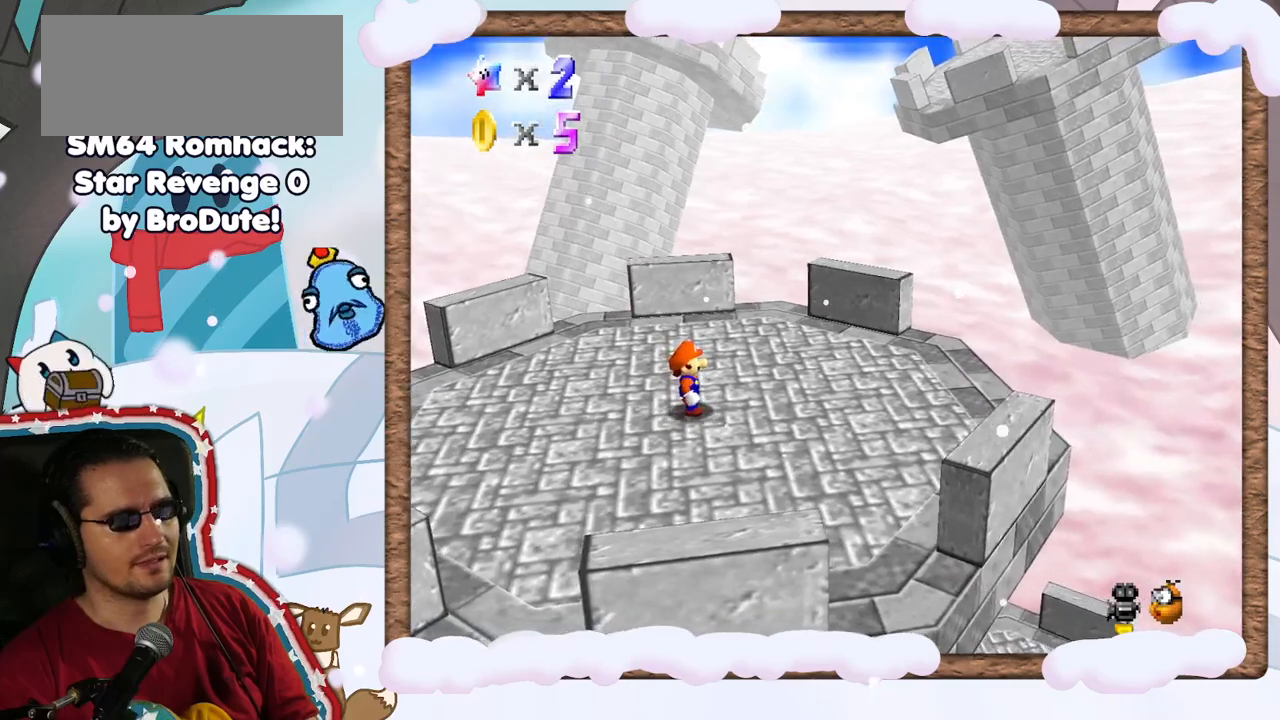
{"buttons": [], "left_stick": "center", "events": [[250, "left_stick", "right"], [317, "left_stick", "center"]]}
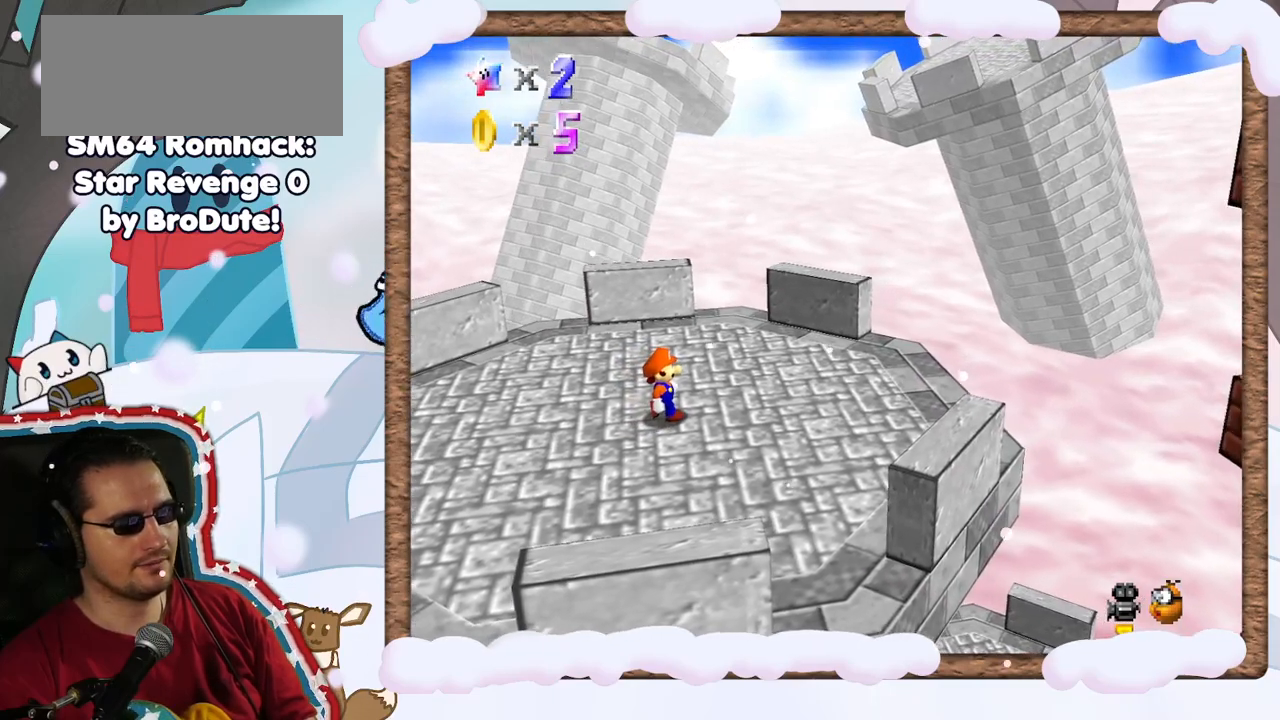
{"buttons": [], "left_stick": "right", "events": [[150, "A", "down"], [150, "left_stick", "right"], [233, "A", "up"]]}
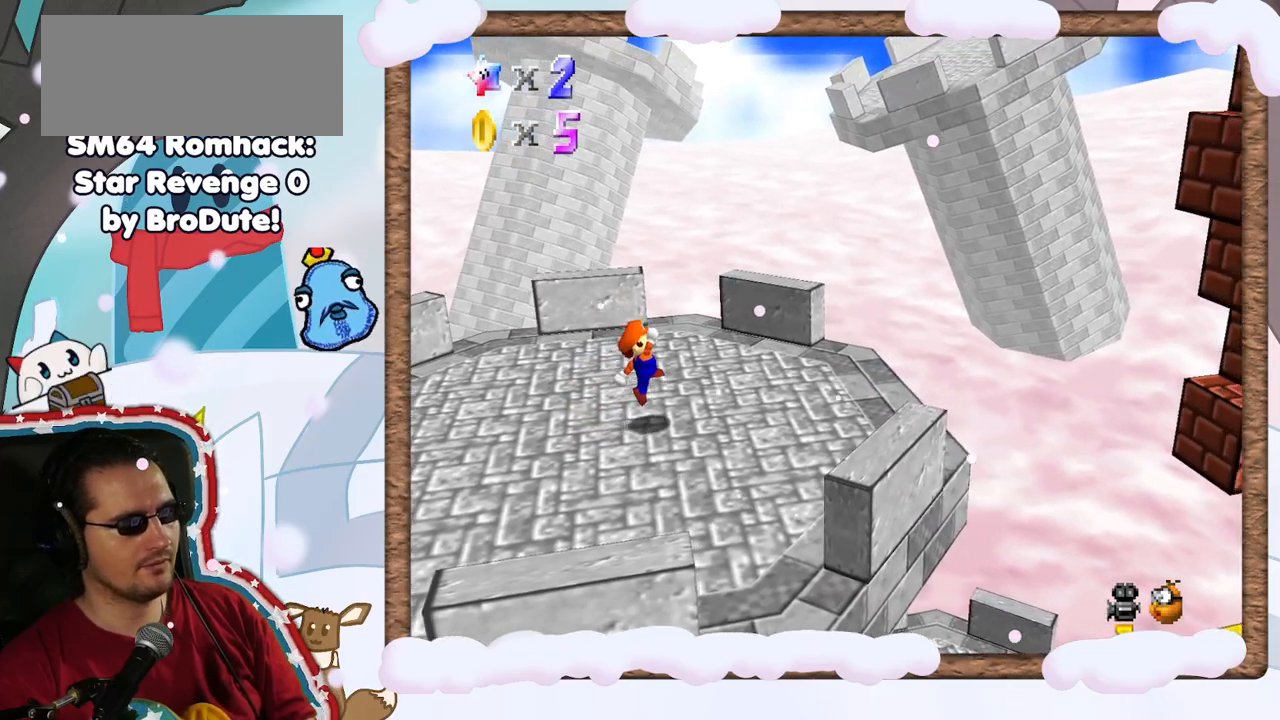
{"buttons": [], "left_stick": "right", "events": [[183, "A", "down"], [300, "A", "up"]]}
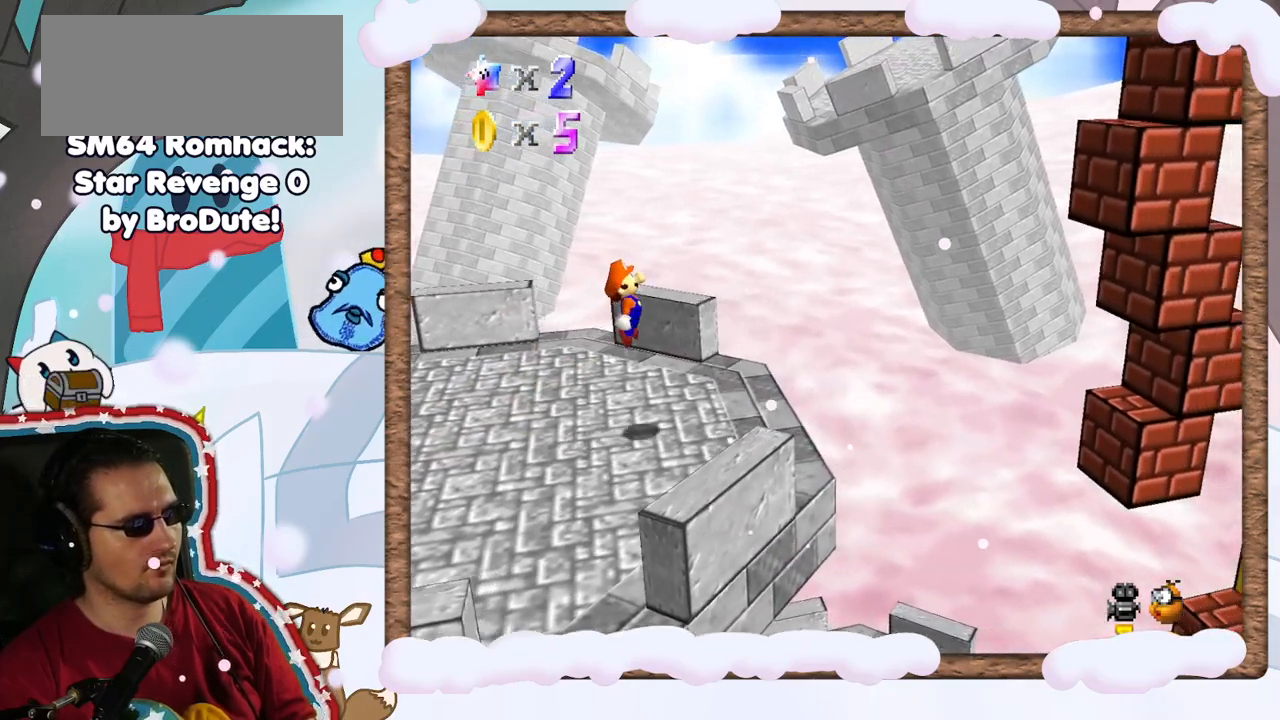
{"buttons": ["A"], "left_stick": "right", "events": [[333, "A", "down"]]}
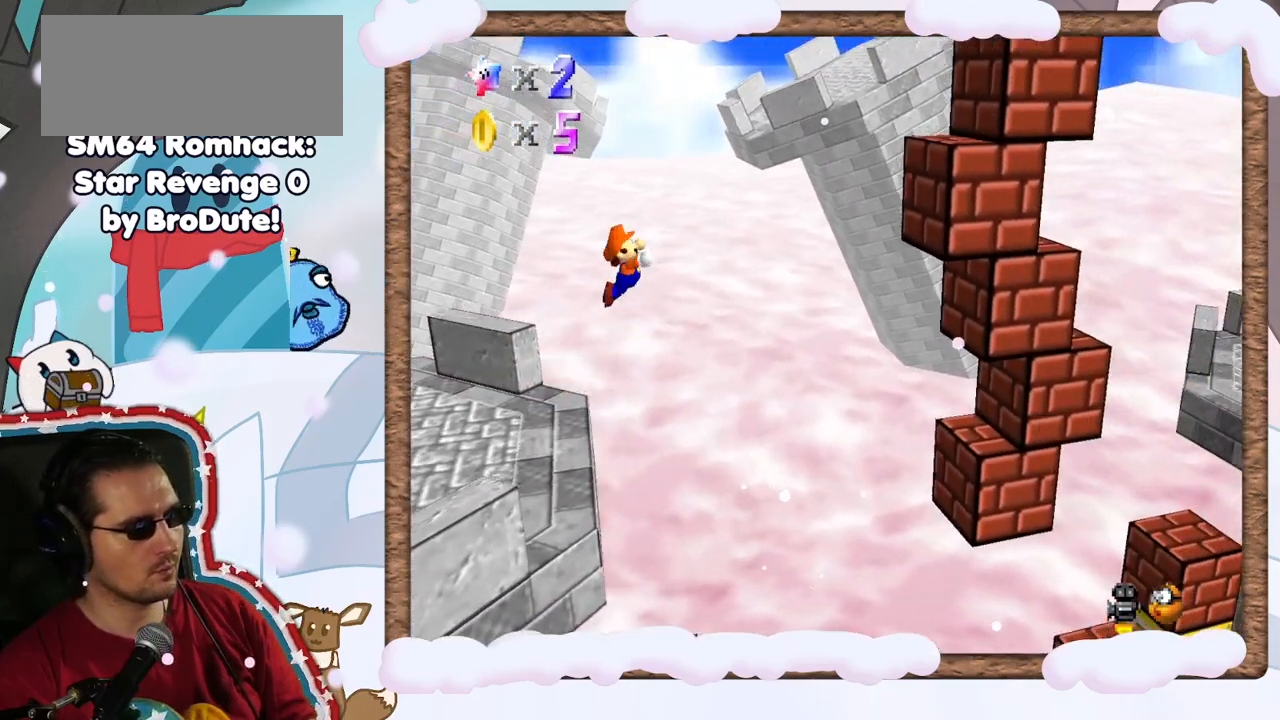
{"buttons": ["A"], "left_stick": "right", "events": []}
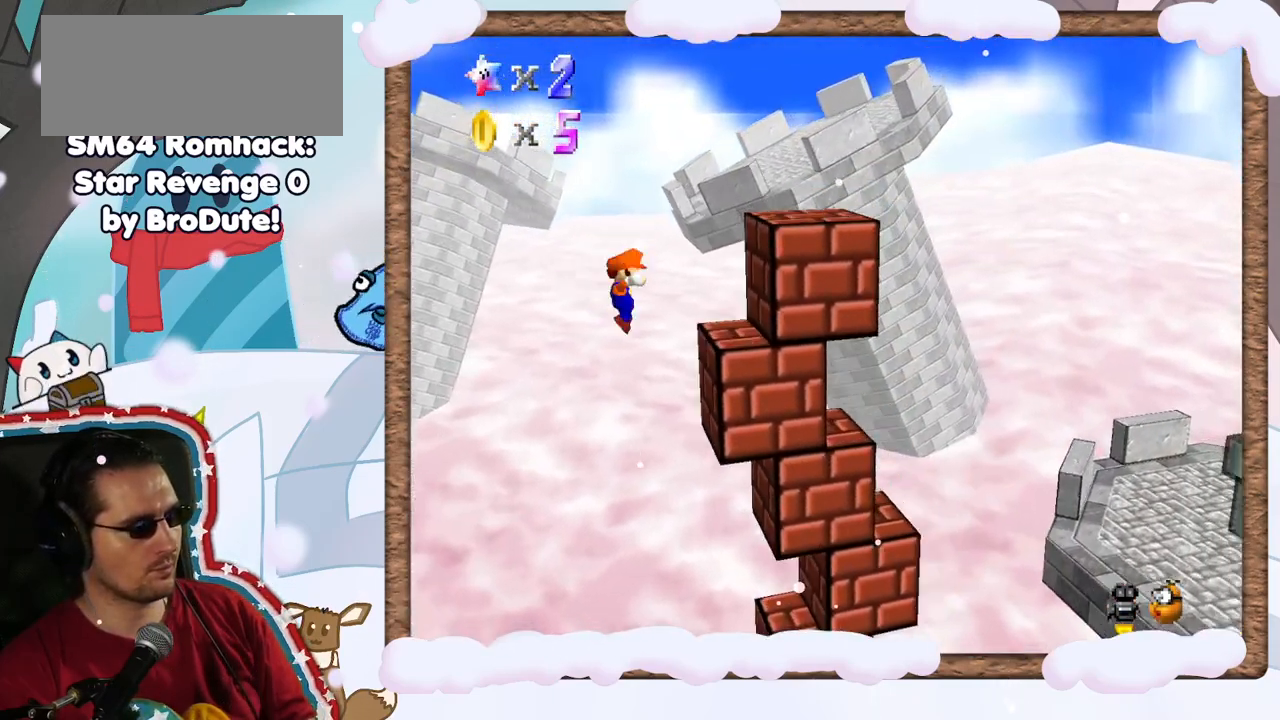
{"buttons": ["A"], "left_stick": "right", "events": [[83, "A", "up"], [167, "C_UP", "down"], [283, "C_UP", "up"], [317, "A", "down"]]}
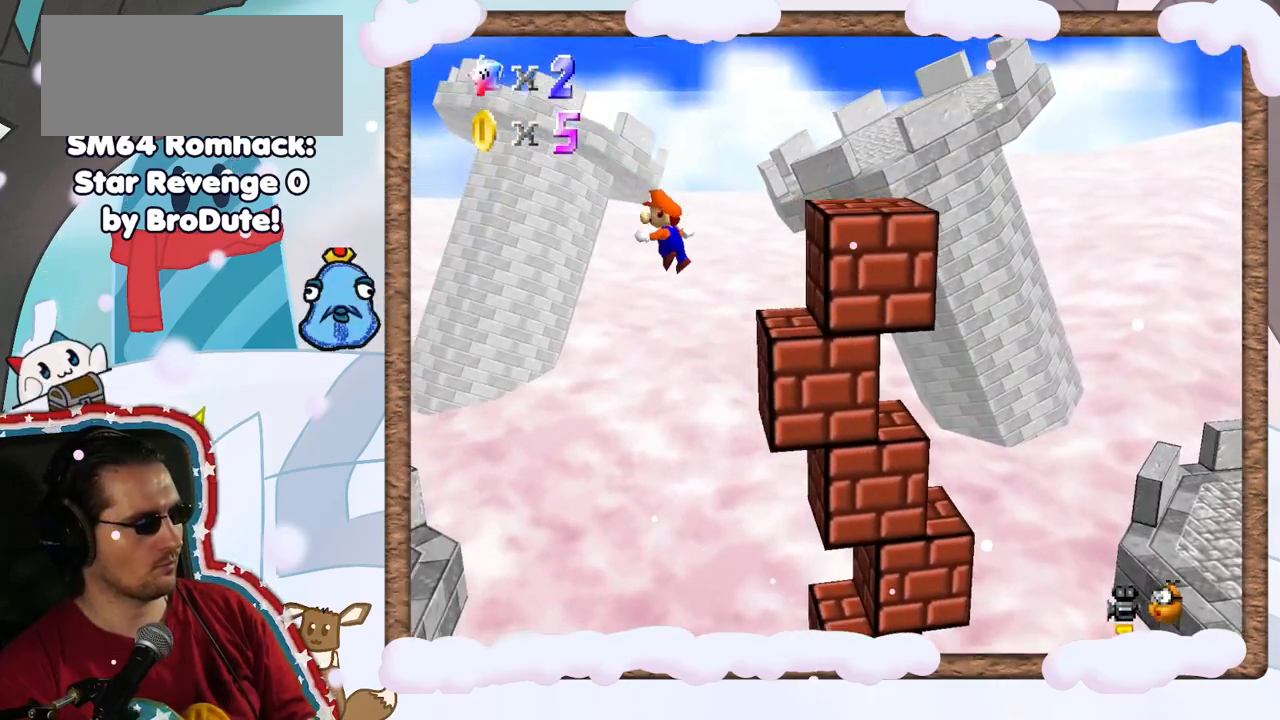
{"buttons": ["A"], "left_stick": "right", "events": []}
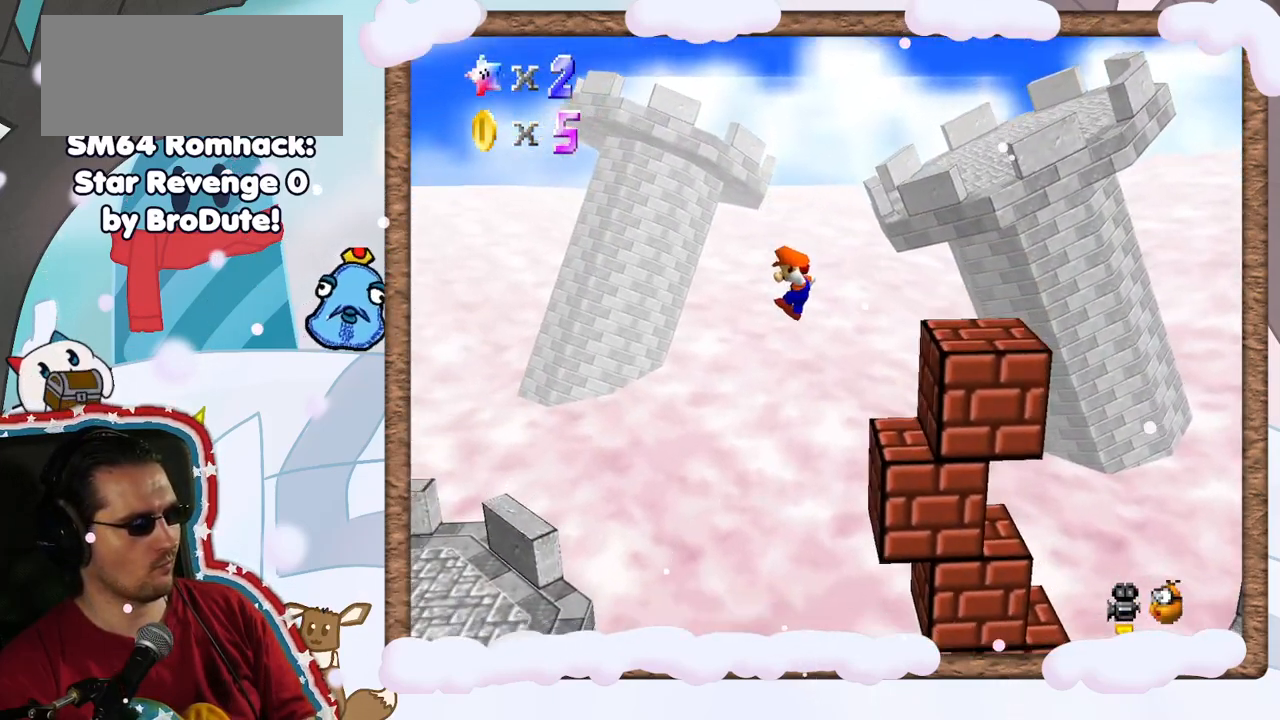
{"buttons": ["A"], "left_stick": "right", "events": [[367, "A", "up"], [450, "A", "down"]]}
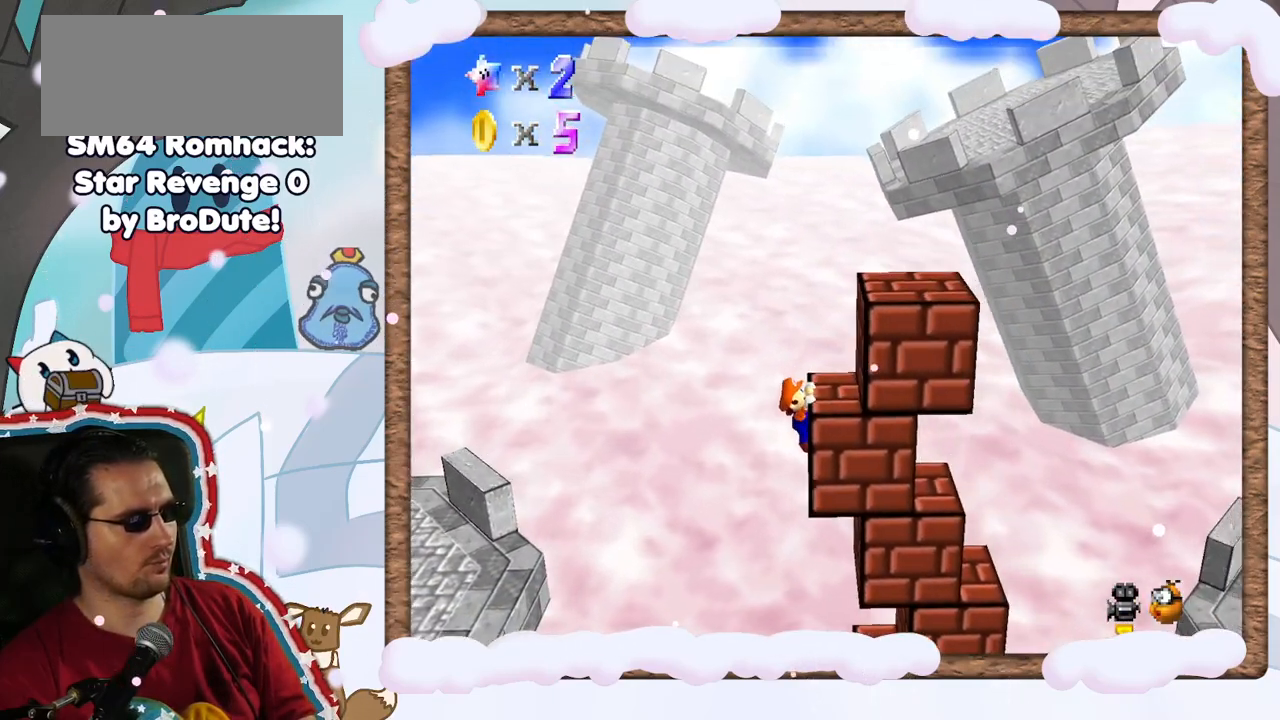
{"buttons": [], "left_stick": "center", "events": [[133, "A", "up"], [167, "left_stick", "center"]]}